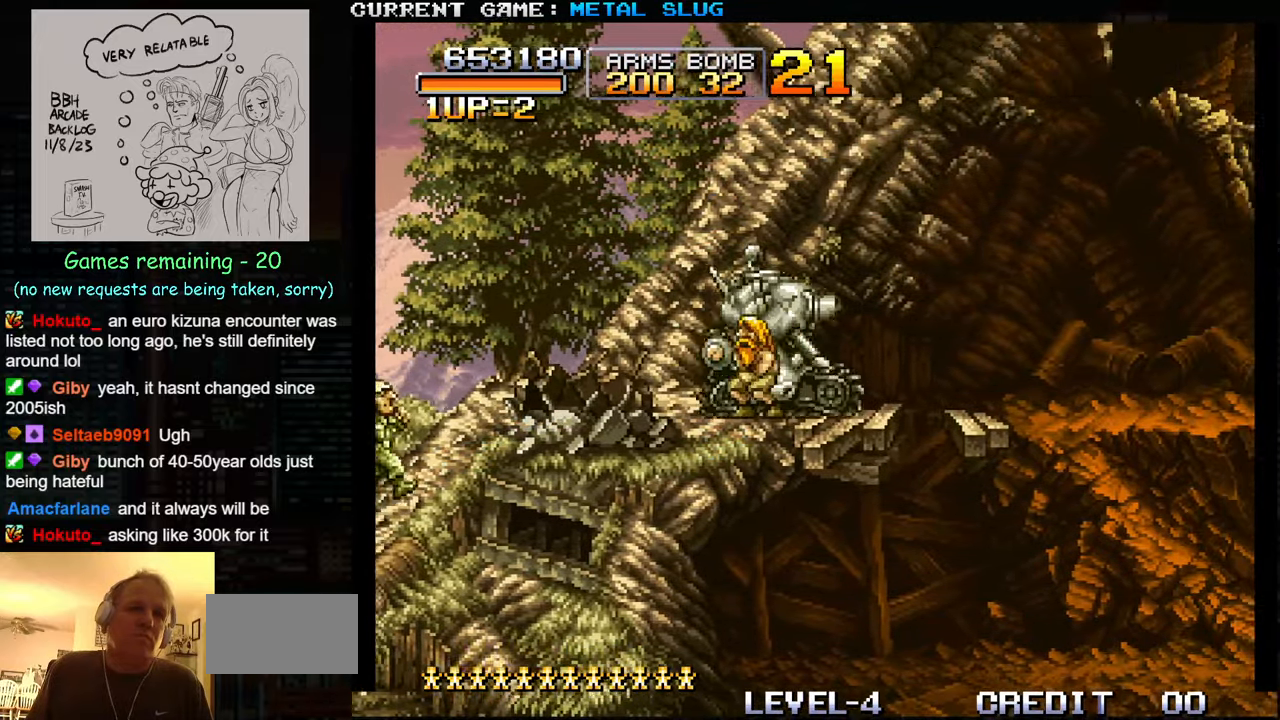
Gameplay with a controller (arcade stick); each line is a JSON object with the inputs held at the frame after it. "events" lists button and stick changes between this image and that frame as [ms after this image, input, new state], when the widget could be followed in between. Not read: L3 R3.
{"buttons": [], "left_stick": "down-left", "events": [[433, "left_stick", "down-left"]]}
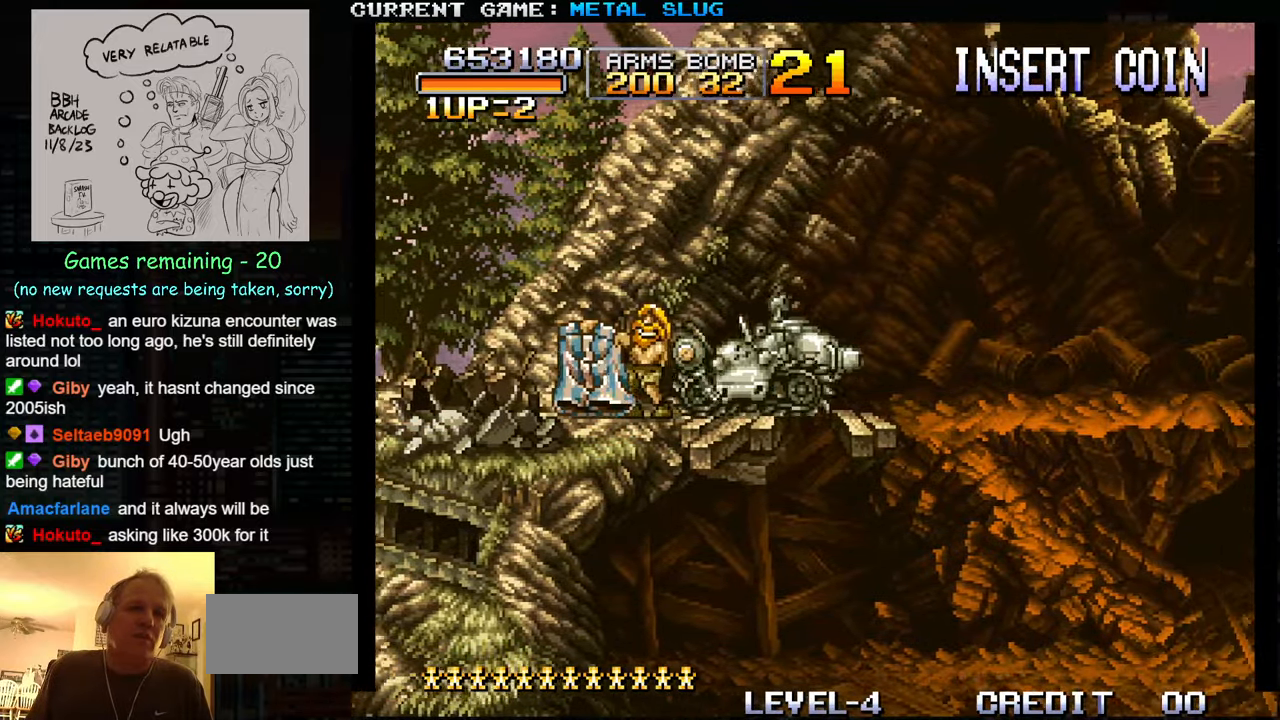
{"buttons": [], "left_stick": "down-left", "events": [[83, "left_stick", "down"], [433, "left_stick", "down-left"]]}
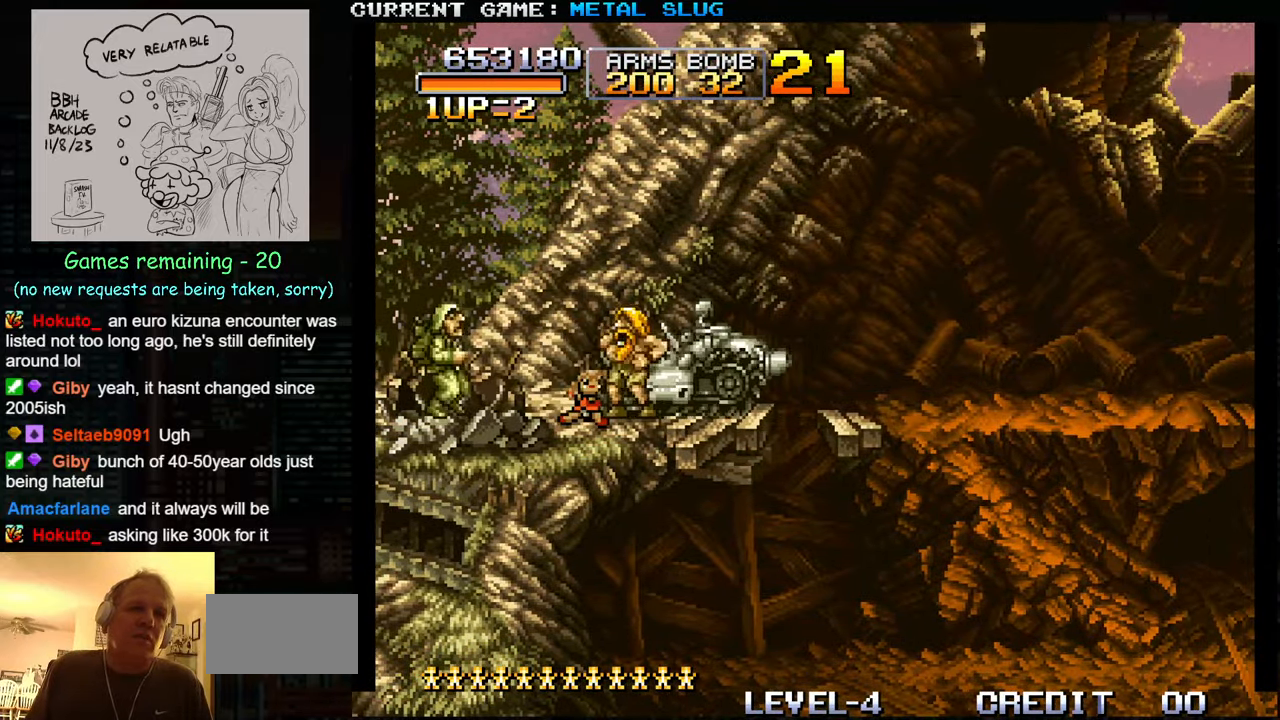
{"buttons": ["SQUARE"], "left_stick": "center", "events": [[133, "SQUARE", "down"], [216, "SQUARE", "up"], [233, "left_stick", "left"], [300, "SQUARE", "down"], [383, "SQUARE", "up"], [450, "SQUARE", "down"], [483, "left_stick", "center"]]}
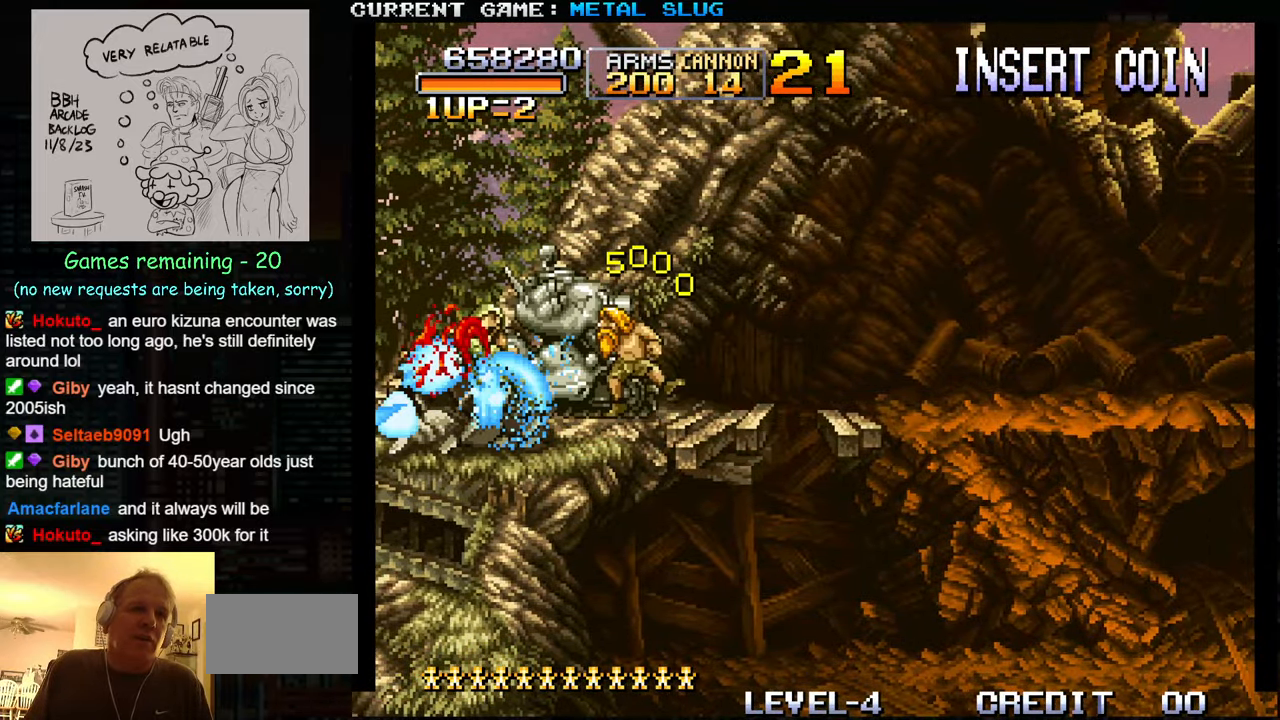
{"buttons": [], "left_stick": "down-right", "events": [[16, "left_stick", "left"], [33, "left_stick", "down-right"], [66, "SQUARE", "up"], [133, "SQUARE", "down"], [216, "SQUARE", "up"]]}
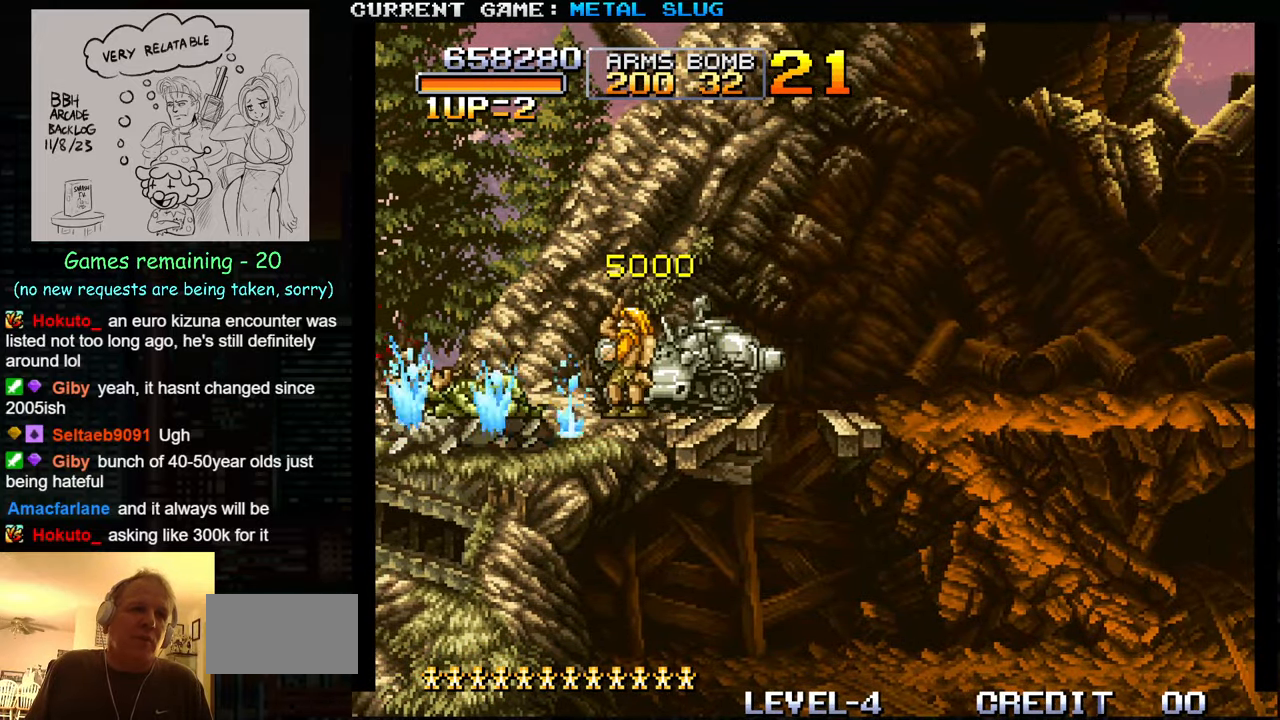
{"buttons": [], "left_stick": "down-right", "events": []}
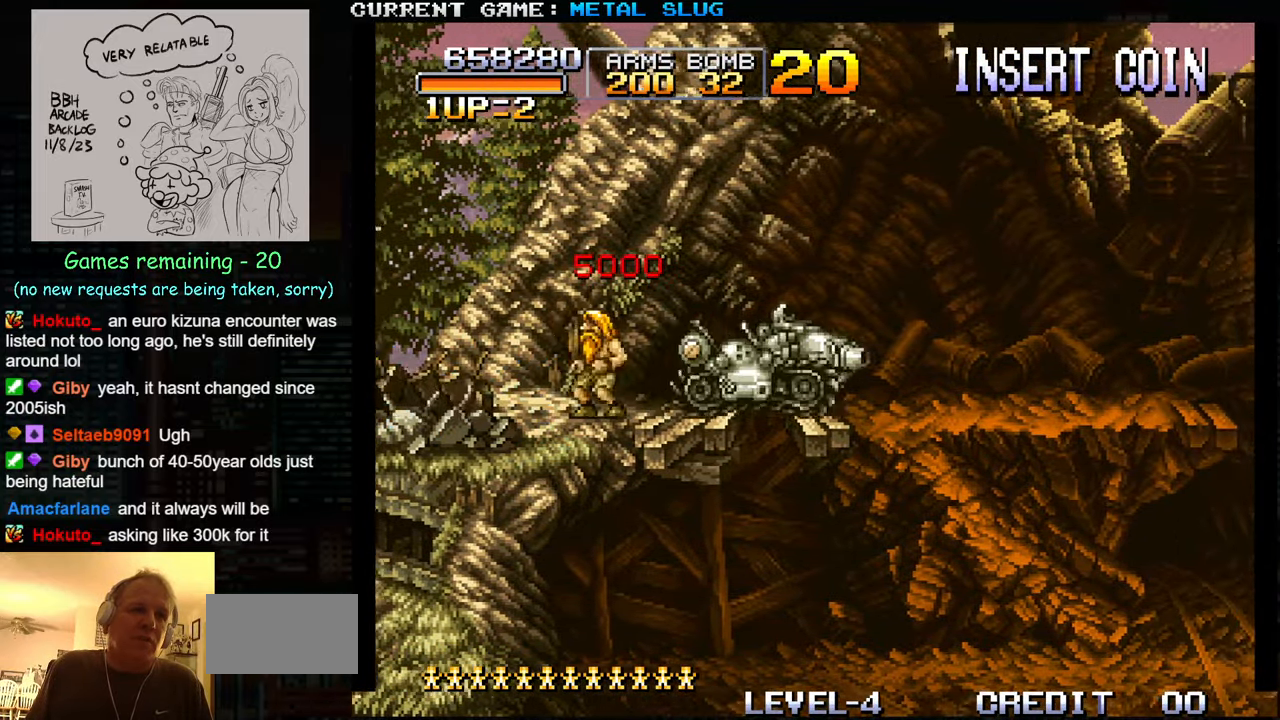
{"buttons": [], "left_stick": "down-right", "events": []}
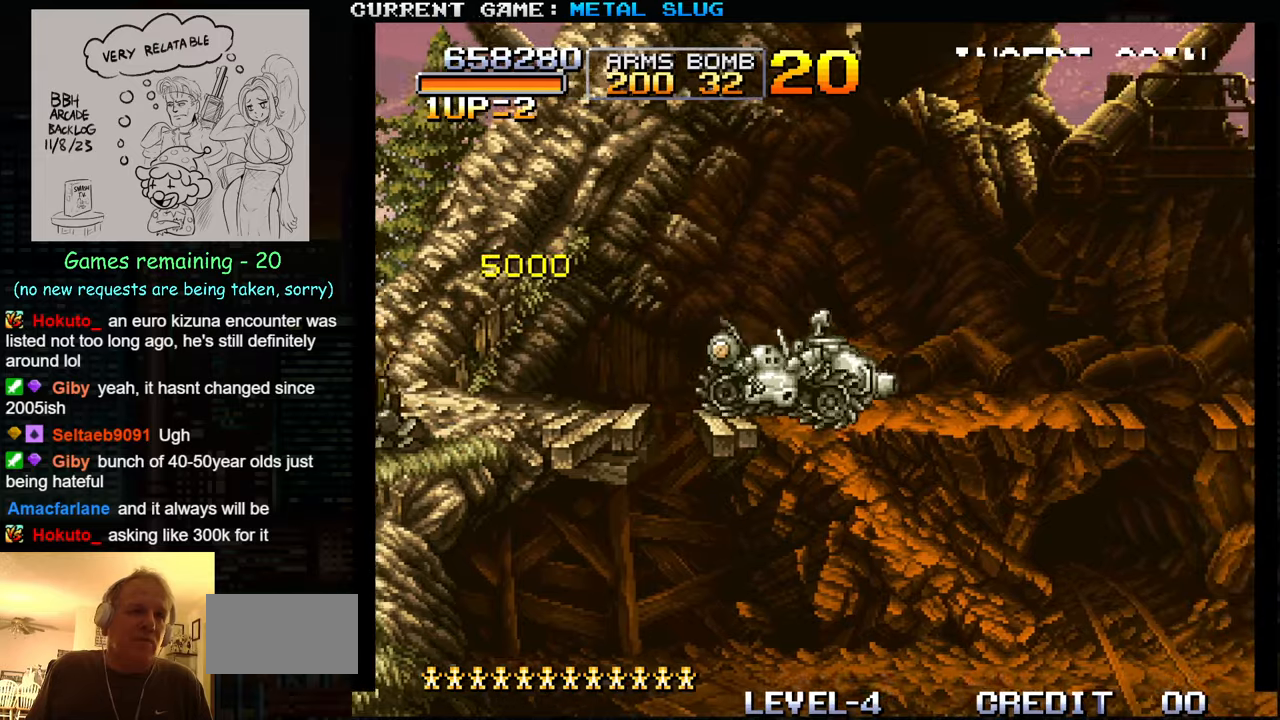
{"buttons": [], "left_stick": "down-right", "events": []}
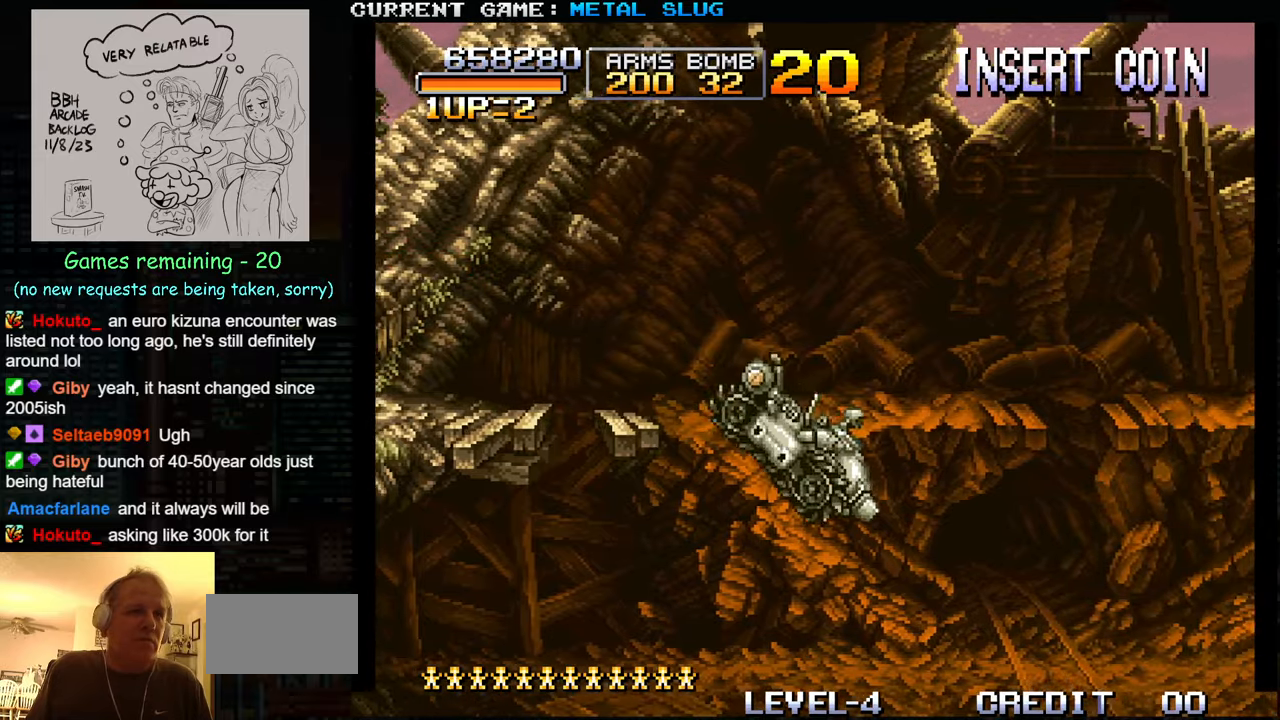
{"buttons": [], "left_stick": "down-right", "events": []}
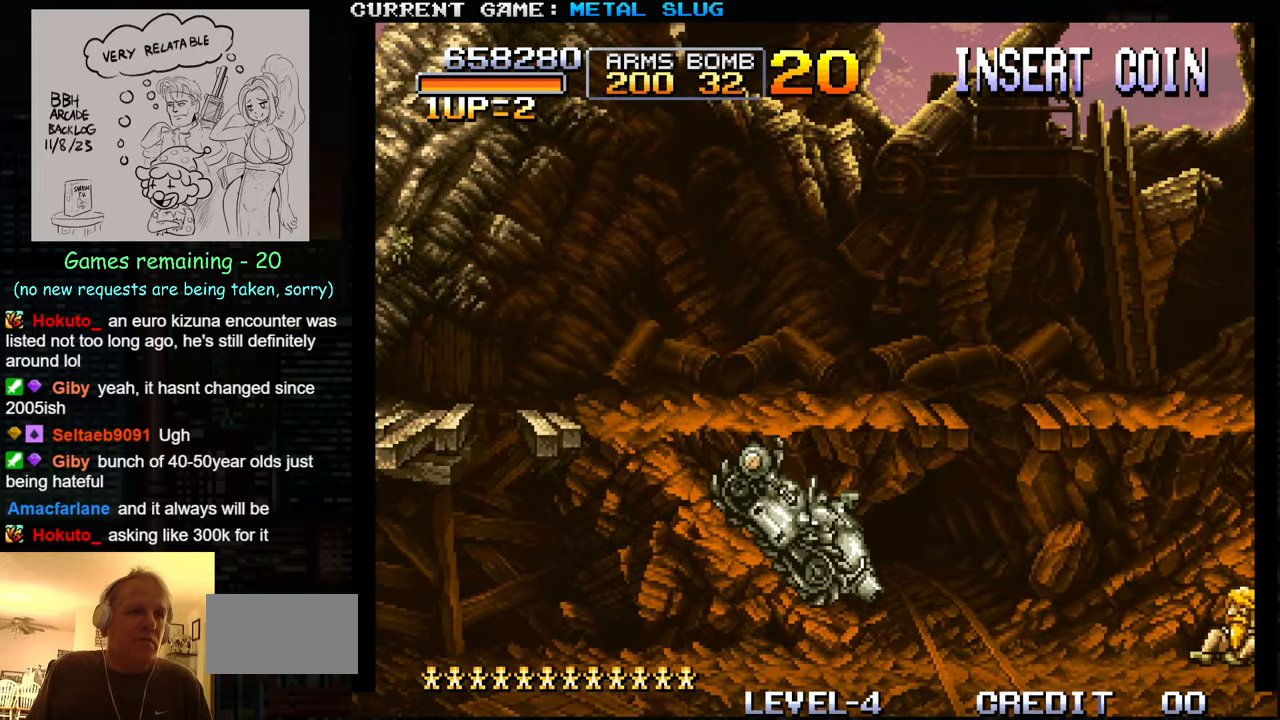
{"buttons": [], "left_stick": "down-right", "events": []}
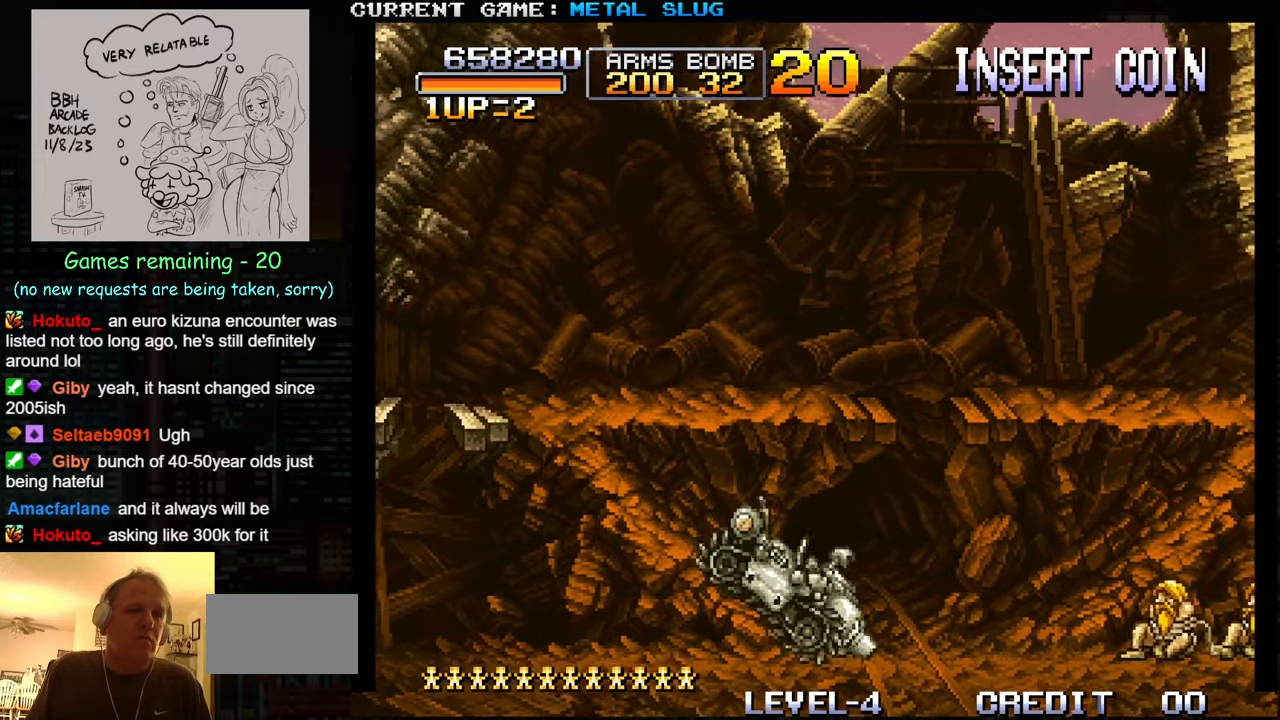
{"buttons": [], "left_stick": "center", "events": [[217, "left_stick", "right"], [400, "SQUARE", "down"], [433, "left_stick", "center"], [450, "SQUARE", "up"]]}
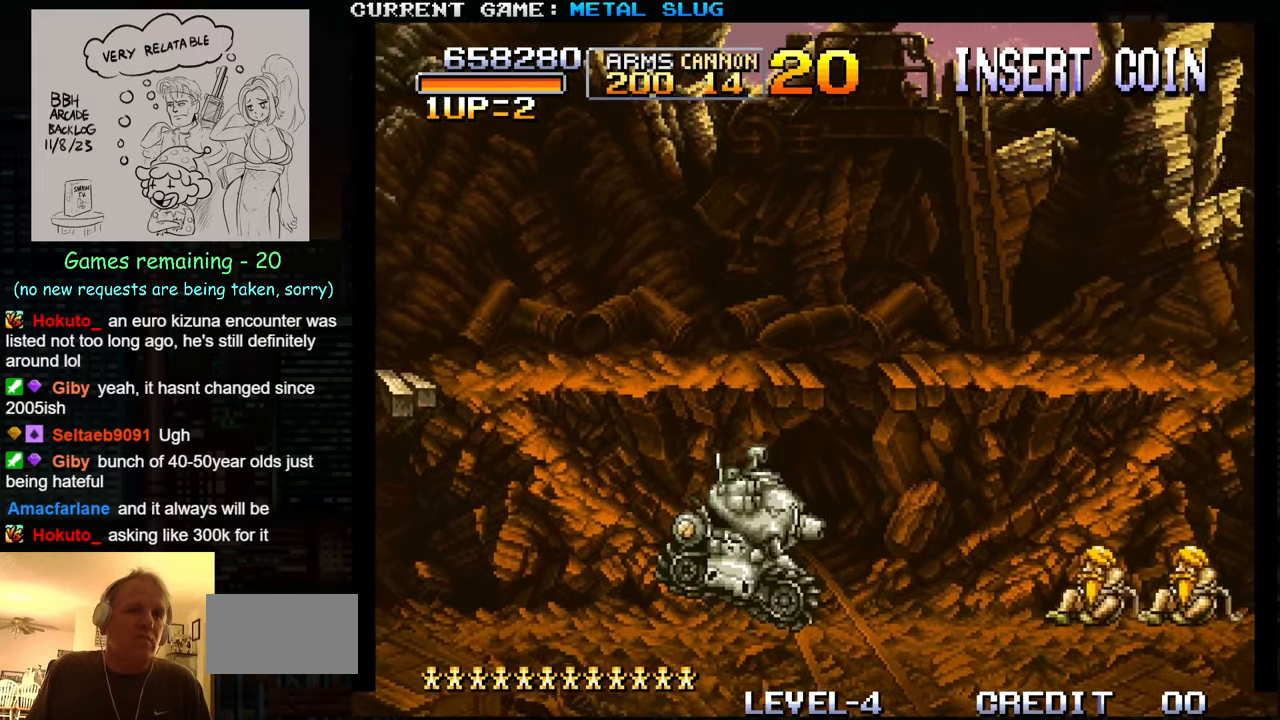
{"buttons": [], "left_stick": "center", "events": [[33, "SQUARE", "down"], [117, "SQUARE", "up"], [200, "left_stick", "up"], [217, "SQUARE", "down"], [283, "left_stick", "center"], [300, "SQUARE", "up"]]}
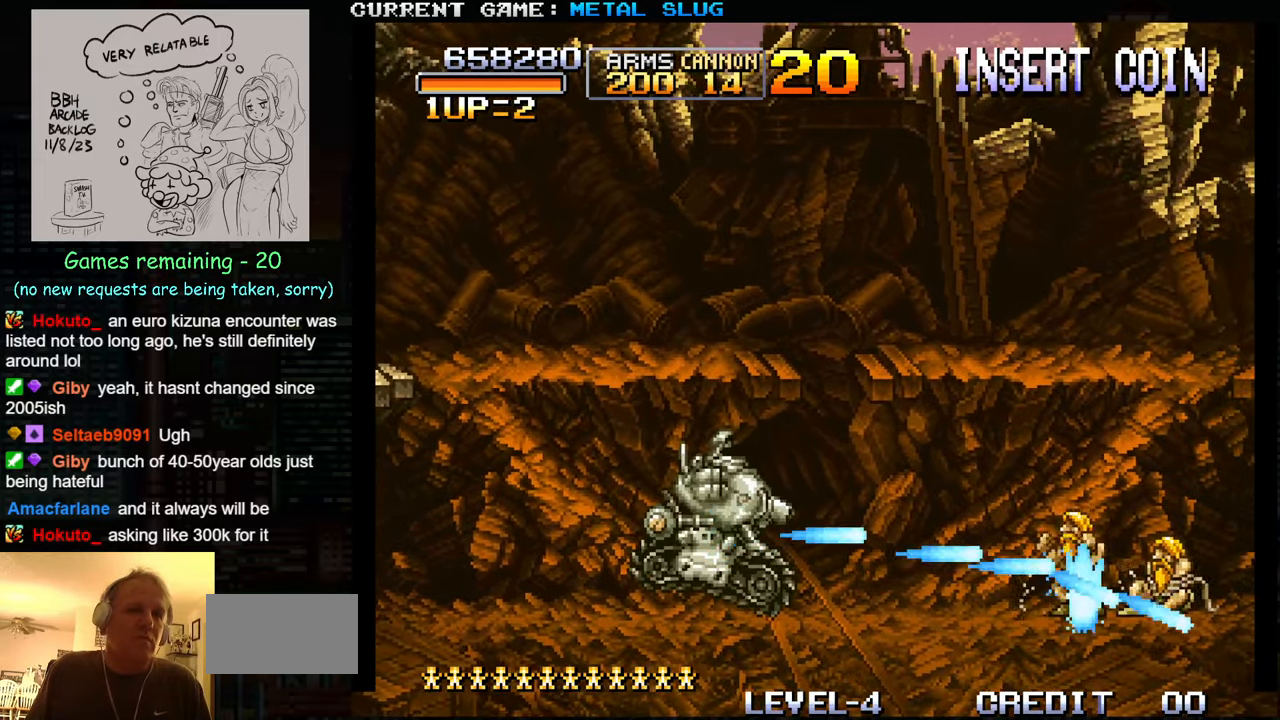
{"buttons": [], "left_stick": "center", "events": []}
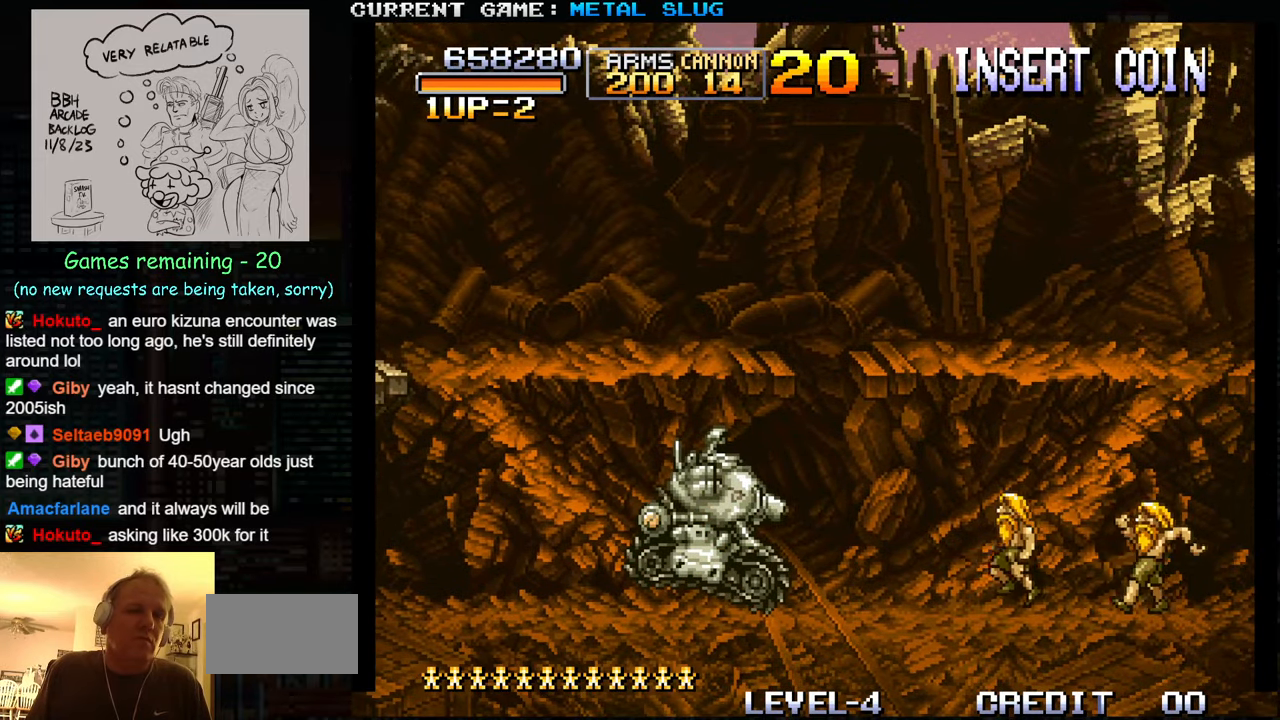
{"buttons": [], "left_stick": "center", "events": []}
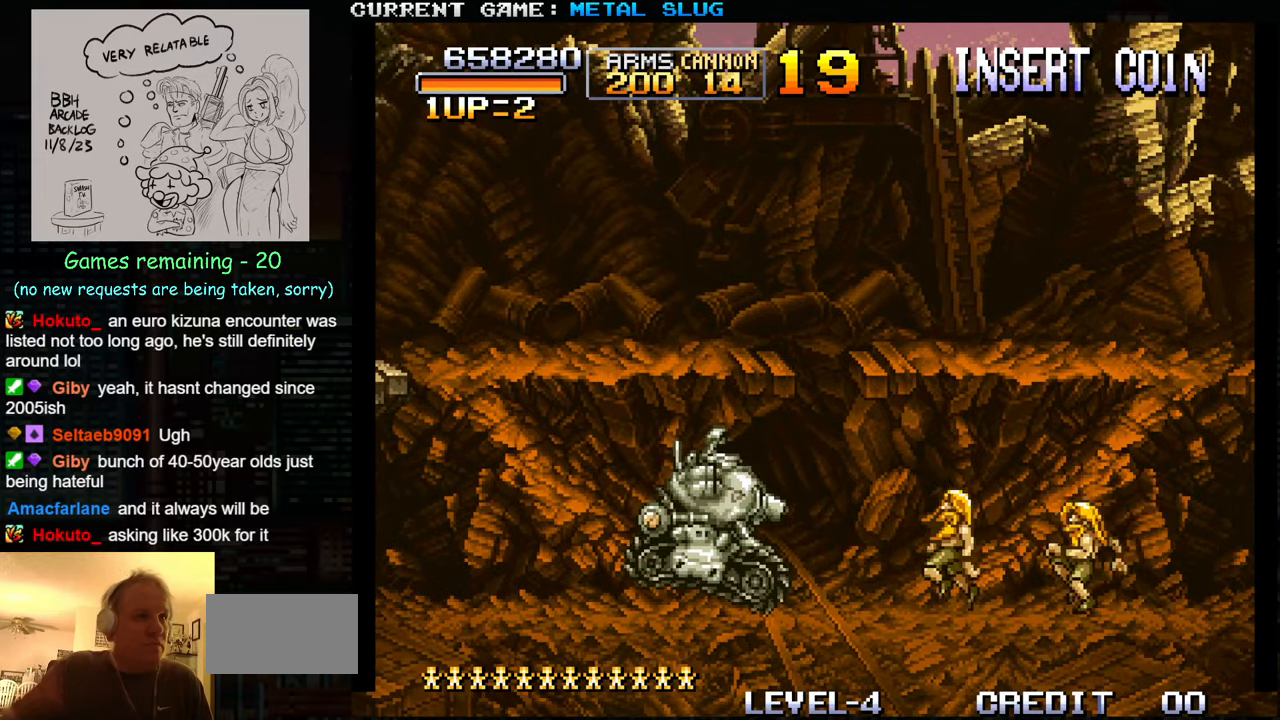
{"buttons": [], "left_stick": "center", "events": []}
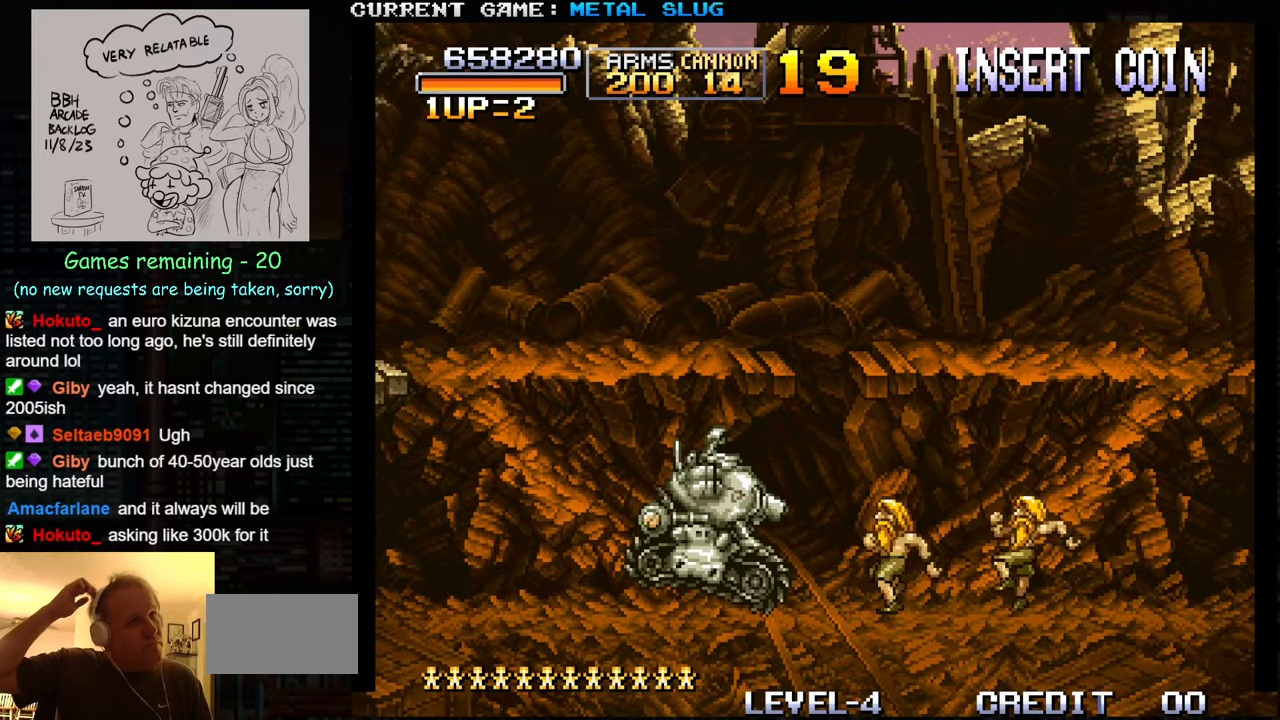
{"buttons": [], "left_stick": "center", "events": []}
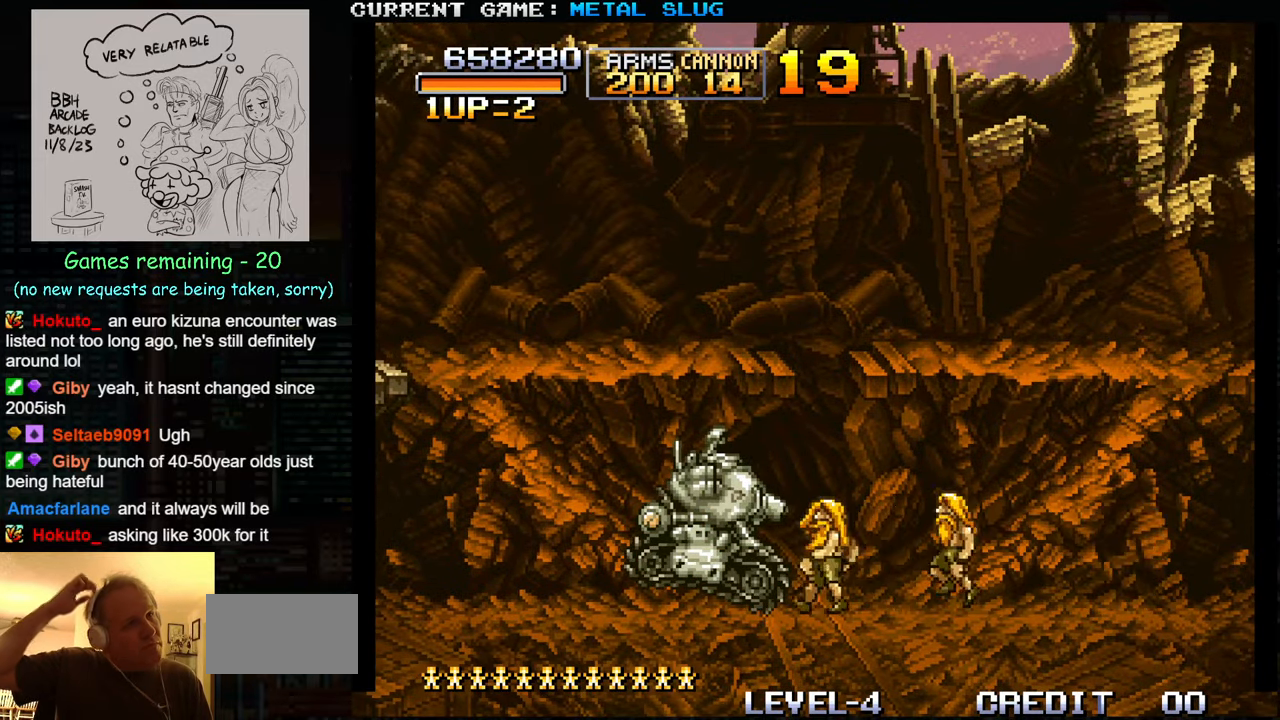
{"buttons": [], "left_stick": "center", "events": []}
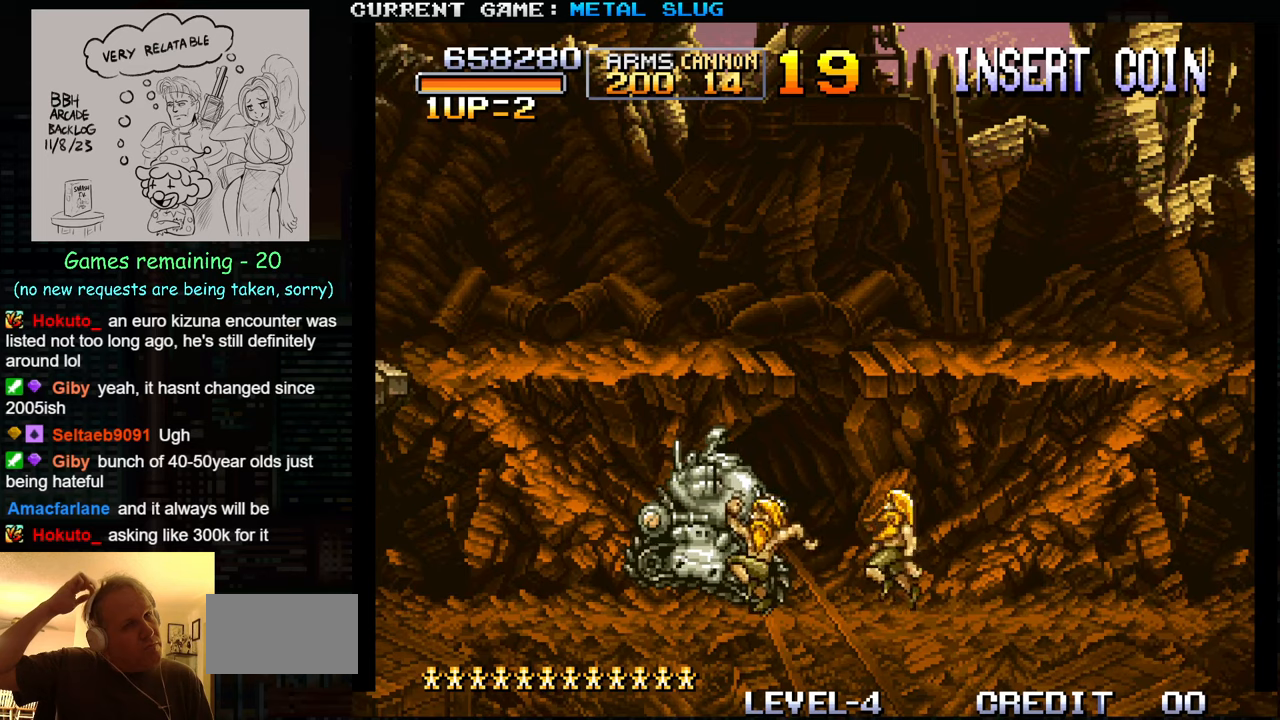
{"buttons": [], "left_stick": "center", "events": []}
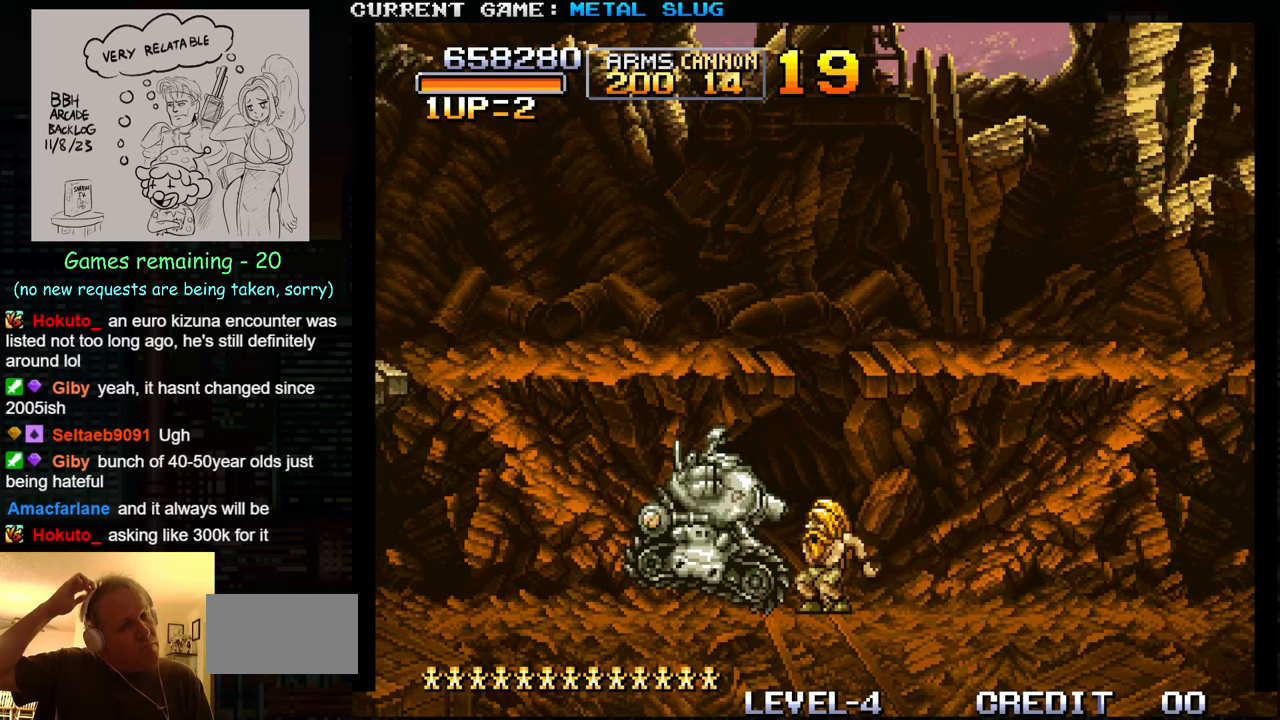
{"buttons": [], "left_stick": "center", "events": []}
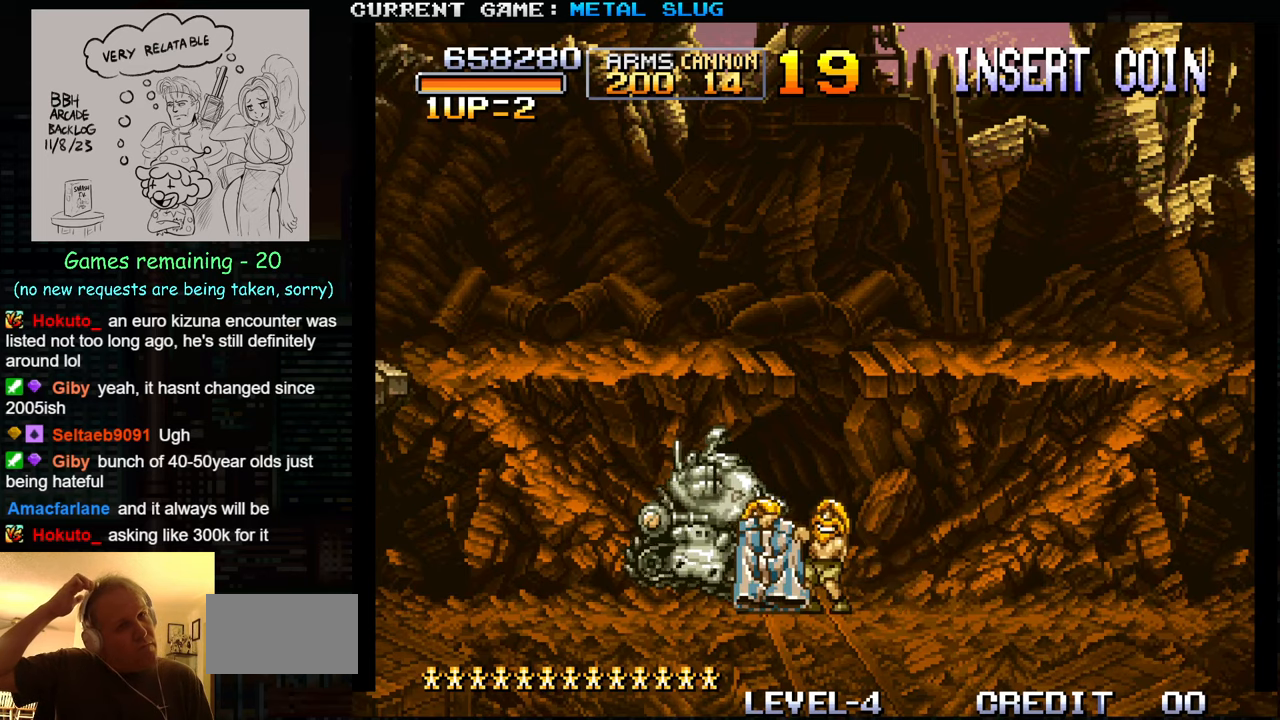
{"buttons": [], "left_stick": "center", "events": []}
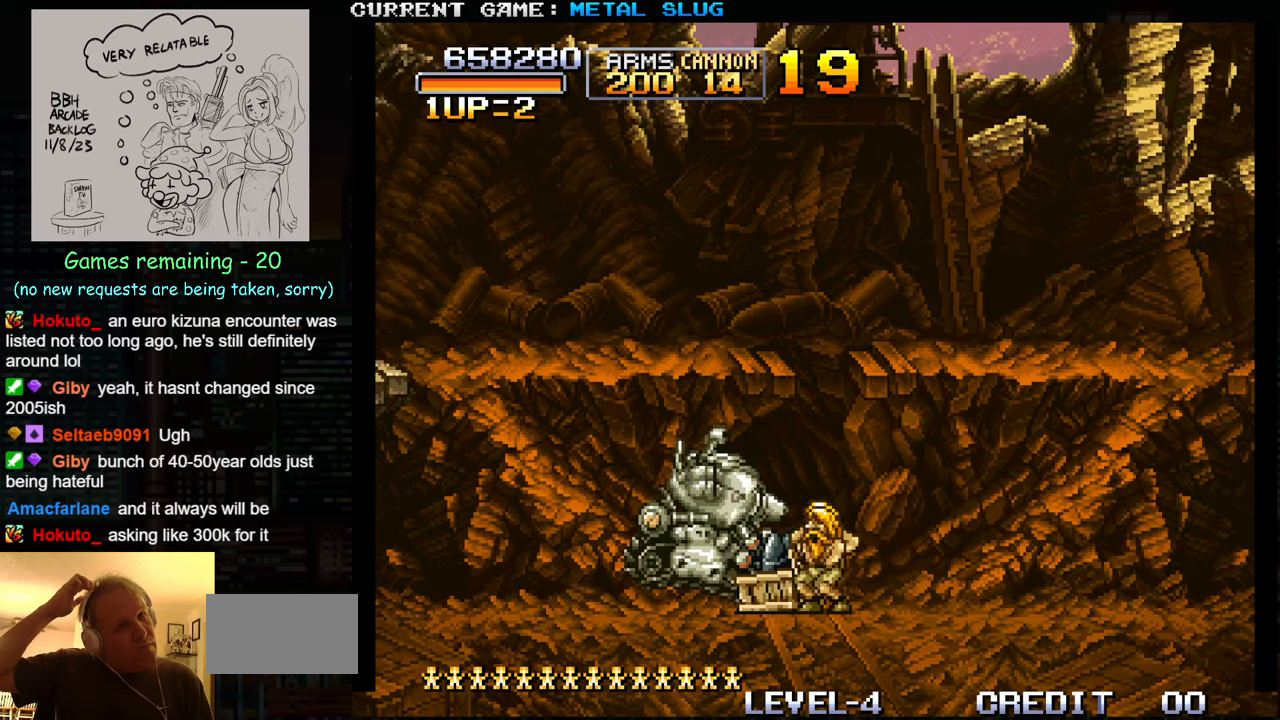
{"buttons": [], "left_stick": "center", "events": []}
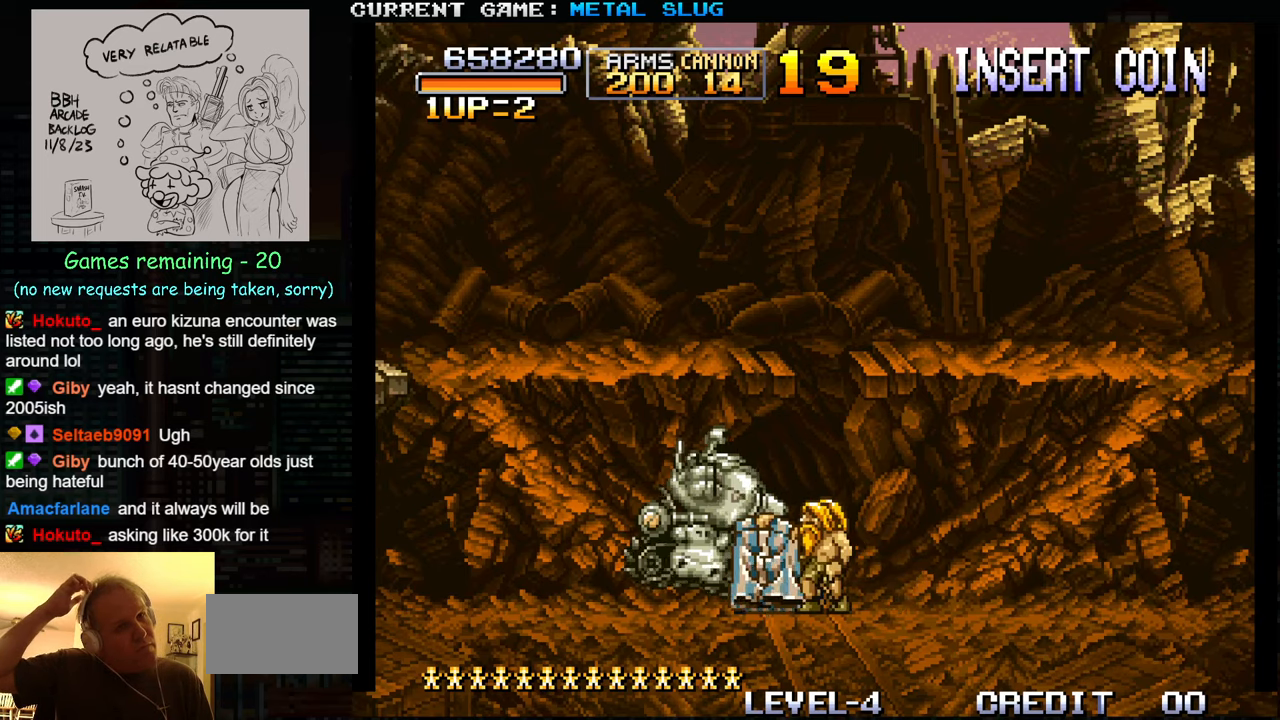
{"buttons": [], "left_stick": "center", "events": []}
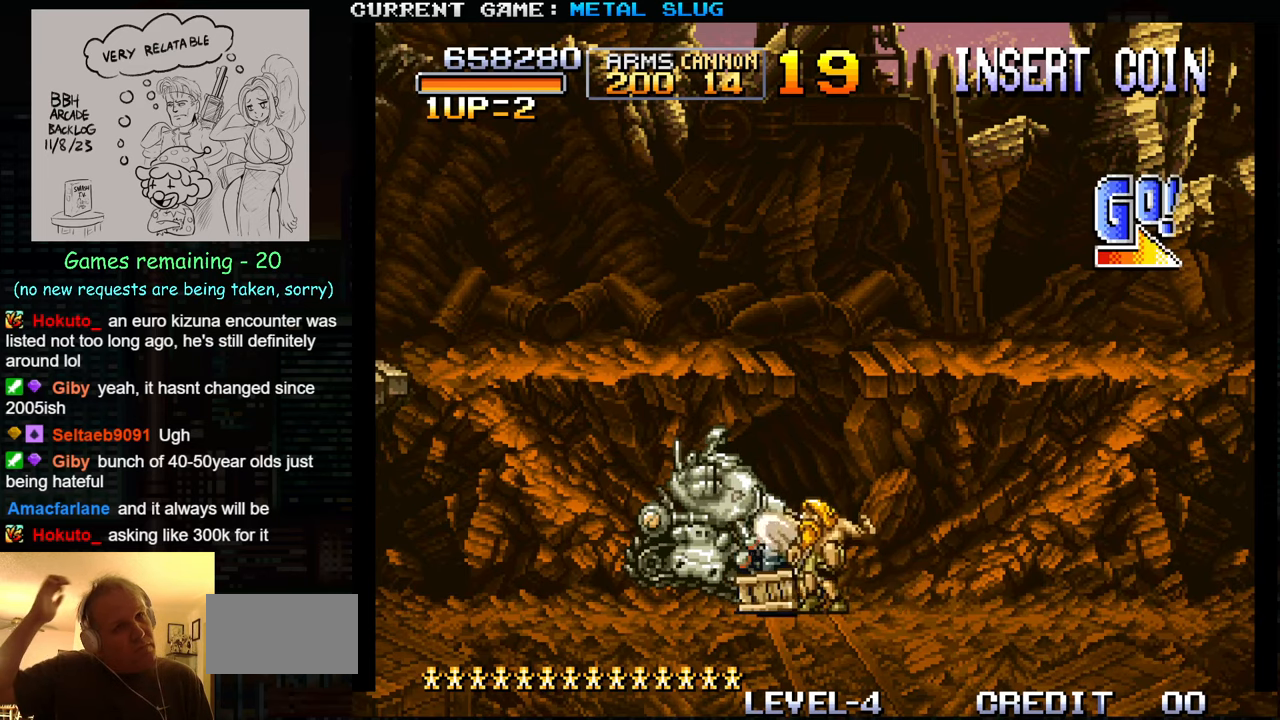
{"buttons": [], "left_stick": "right", "events": [[84, "left_stick", "right"]]}
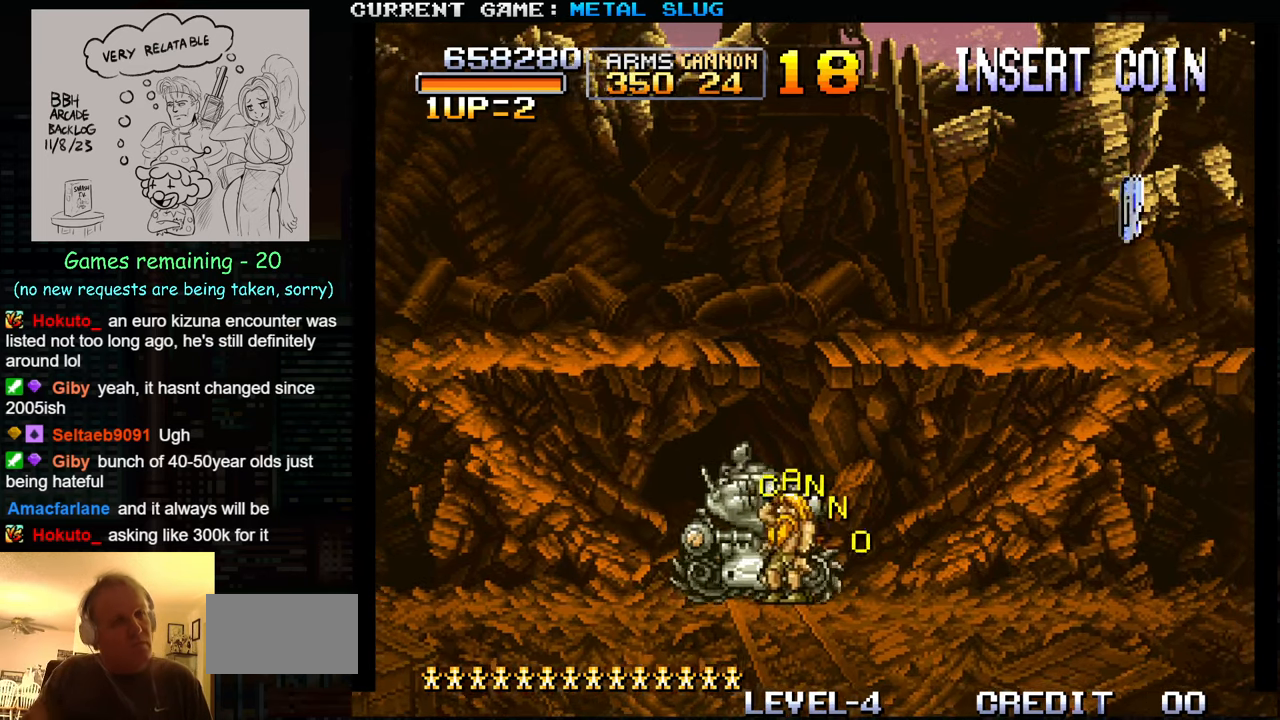
{"buttons": [], "left_stick": "right", "events": []}
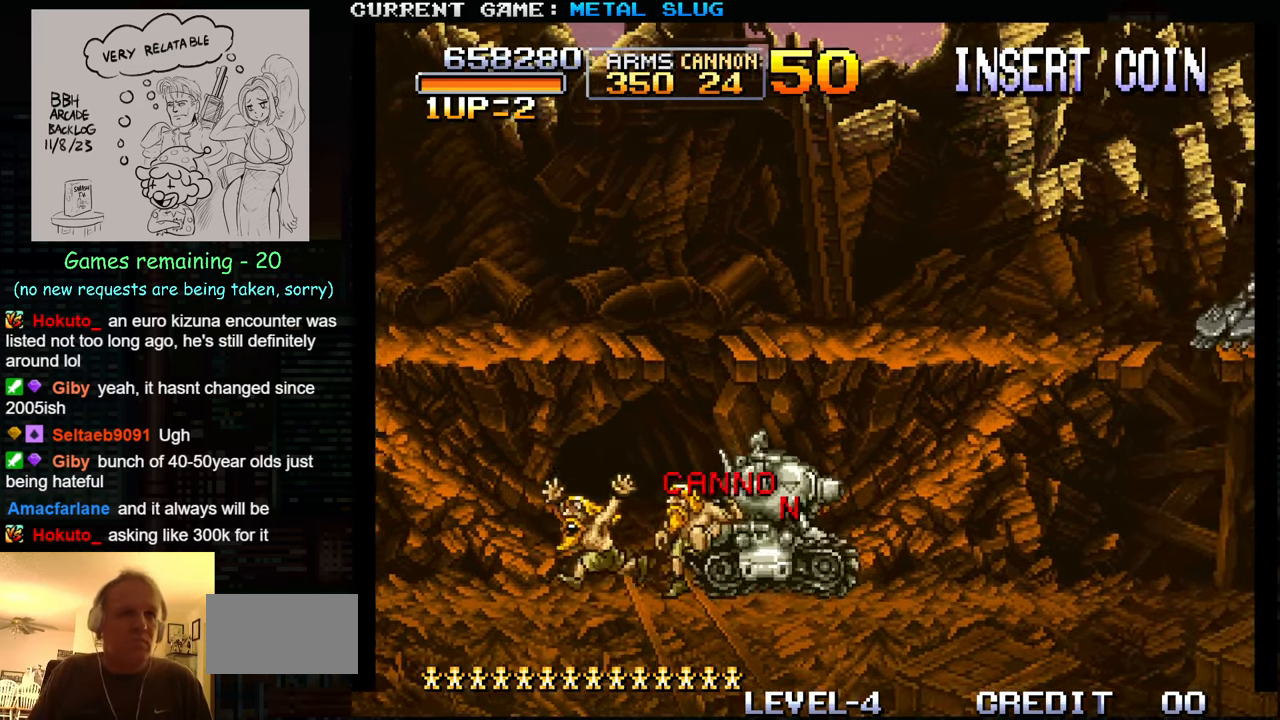
{"buttons": [], "left_stick": "down-left", "events": [[100, "left_stick", "down-left"], [134, "SQUARE", "down"], [217, "SQUARE", "up"], [267, "SQUARE", "down"], [367, "SQUARE", "up"], [434, "SQUARE", "down"], [500, "SQUARE", "up"]]}
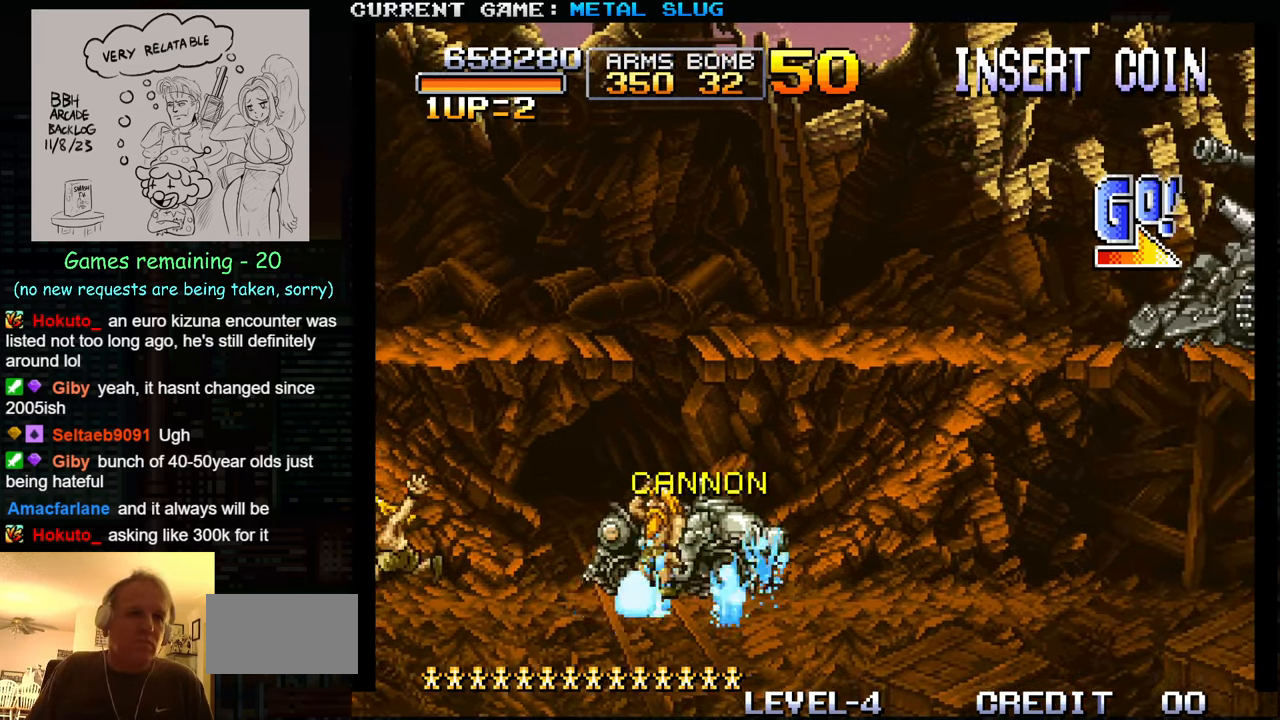
{"buttons": ["SQUARE"], "left_stick": "down-left", "events": [[67, "SQUARE", "down"], [134, "SQUARE", "up"], [217, "SQUARE", "down"], [267, "SQUARE", "up"], [334, "SQUARE", "down"], [417, "SQUARE", "up"], [484, "SQUARE", "down"]]}
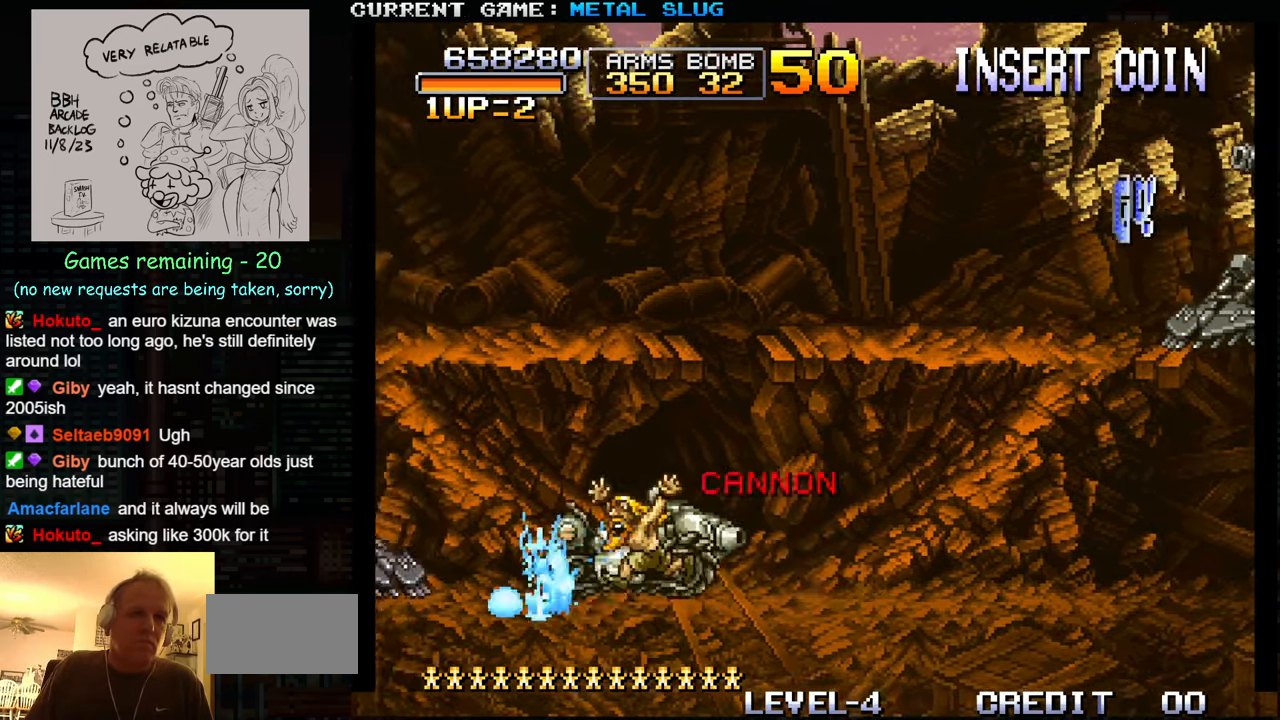
{"buttons": [], "left_stick": "down-left", "events": [[50, "SQUARE", "up"], [134, "SQUARE", "down"], [200, "SQUARE", "up"], [267, "SQUARE", "down"], [334, "SQUARE", "up"], [417, "SQUARE", "down"], [484, "SQUARE", "up"]]}
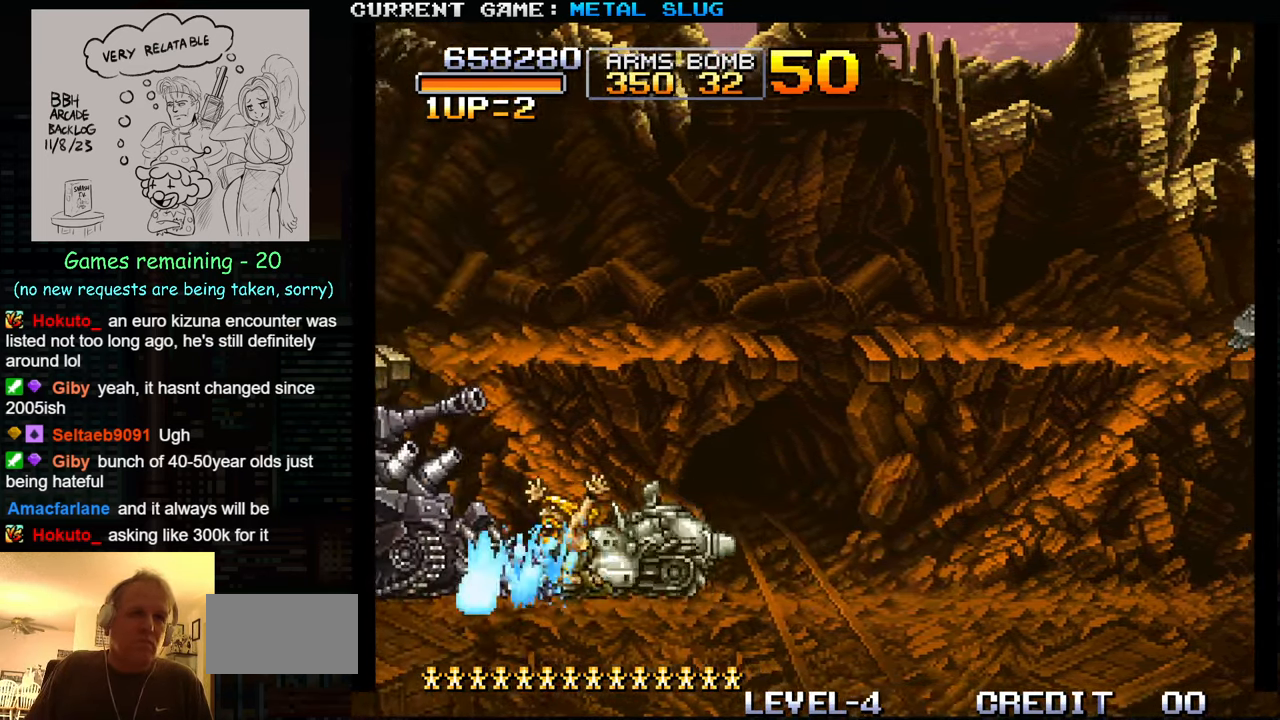
{"buttons": ["SQUARE"], "left_stick": "down-left", "events": [[33, "SQUARE", "down"], [116, "SQUARE", "up"], [166, "SQUARE", "down"], [250, "SQUARE", "up"], [316, "SQUARE", "down"], [383, "SQUARE", "up"], [466, "SQUARE", "down"]]}
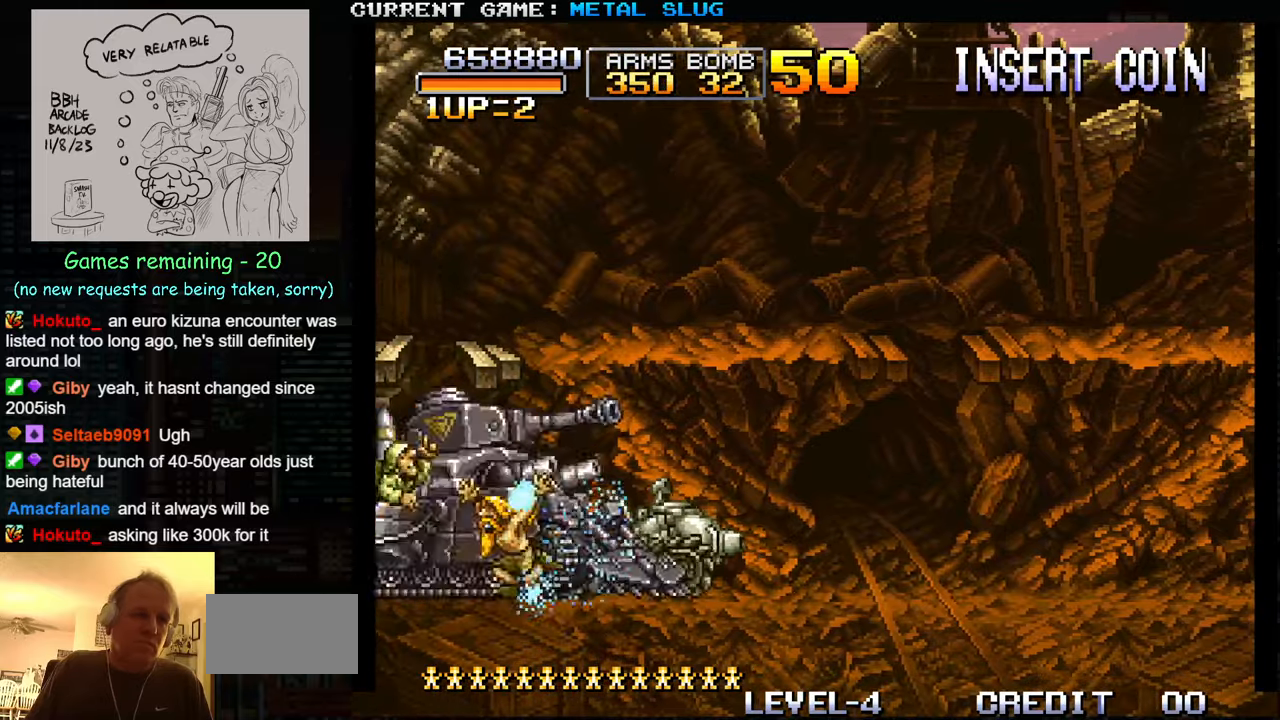
{"buttons": [], "left_stick": "down-left", "events": [[33, "SQUARE", "up"], [100, "SQUARE", "down"], [166, "SQUARE", "up"], [250, "SQUARE", "down"], [316, "SQUARE", "up"], [383, "SQUARE", "down"], [450, "SQUARE", "up"]]}
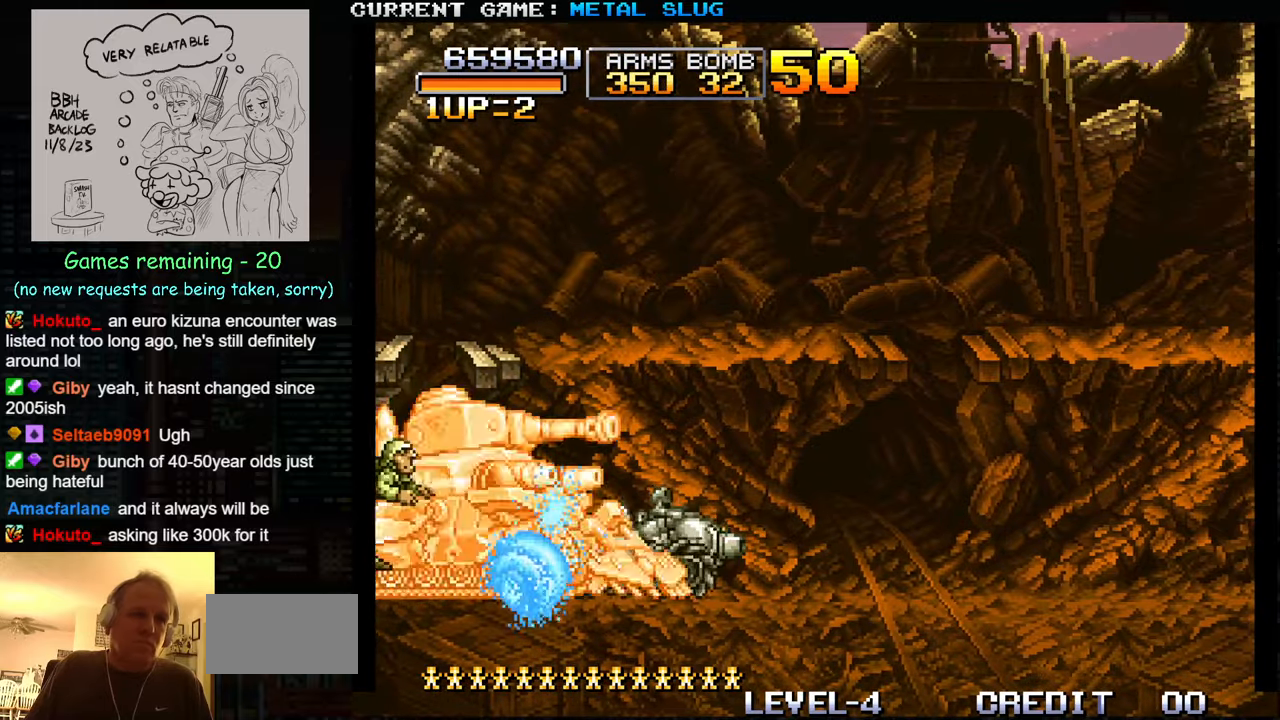
{"buttons": ["SQUARE"], "left_stick": "down-left", "events": [[33, "SQUARE", "down"], [100, "SQUARE", "up"], [166, "SQUARE", "down"], [233, "SQUARE", "up"], [300, "SQUARE", "down"], [366, "SQUARE", "up"], [450, "SQUARE", "down"]]}
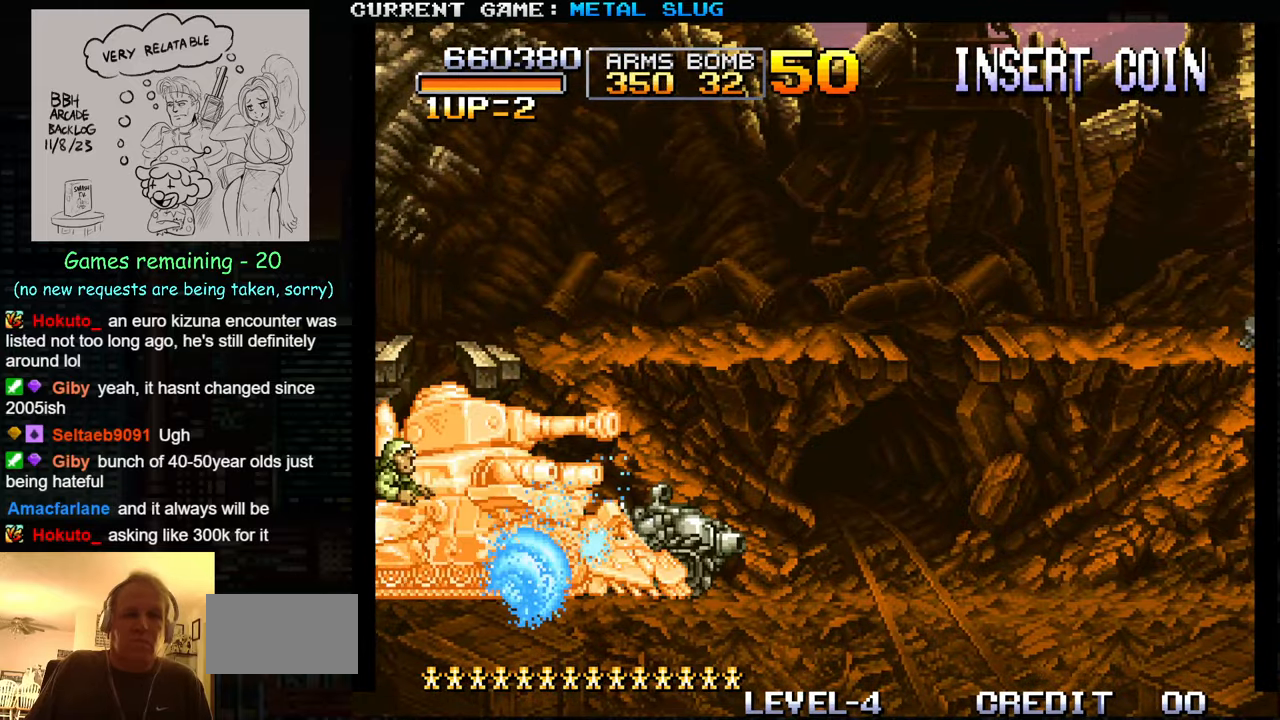
{"buttons": [], "left_stick": "down-left", "events": [[16, "SQUARE", "up"], [83, "SQUARE", "down"], [150, "SQUARE", "up"], [233, "SQUARE", "down"], [283, "SQUARE", "up"], [366, "SQUARE", "down"], [433, "SQUARE", "up"]]}